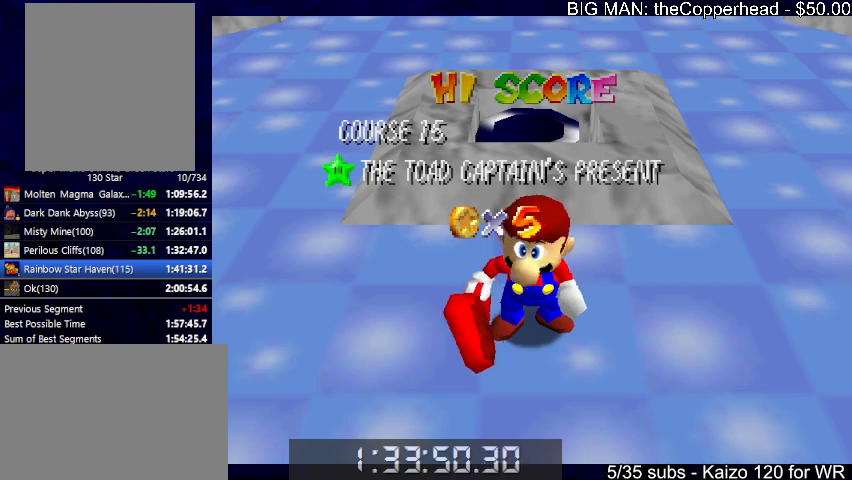
Gameplay with keyboard; each line is a JSON object with the keys held at the frame after it. "events" lists presses ("down") and releases ("up") of "0", "1", "2", "3", "4", "5", "6", "8", "a", "c", "d", "down", "left", "right", "s", "up", "x" and "z" between this image and that frame as [ms after this image, input, new state], when the widget could be followed in between. No other keys are recorded. Mouse input is not recorded.
{"keys": [], "events": [[66, "s", "down"], [266, "s", "up"]]}
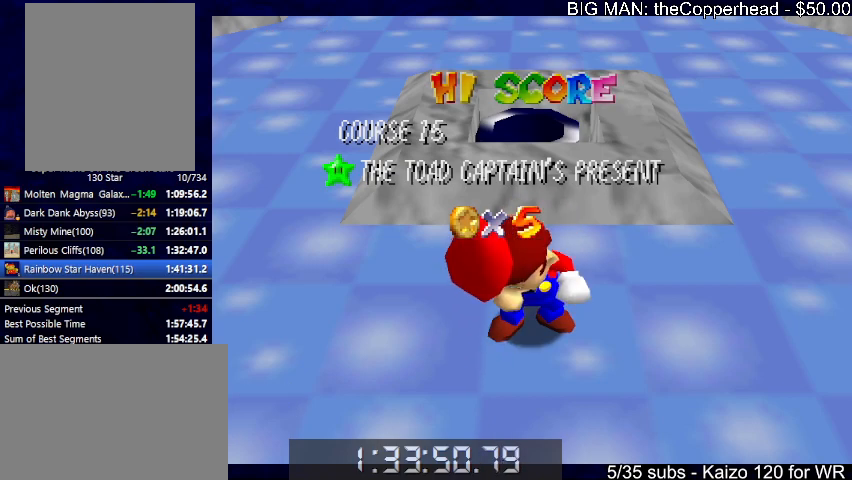
{"keys": [], "events": []}
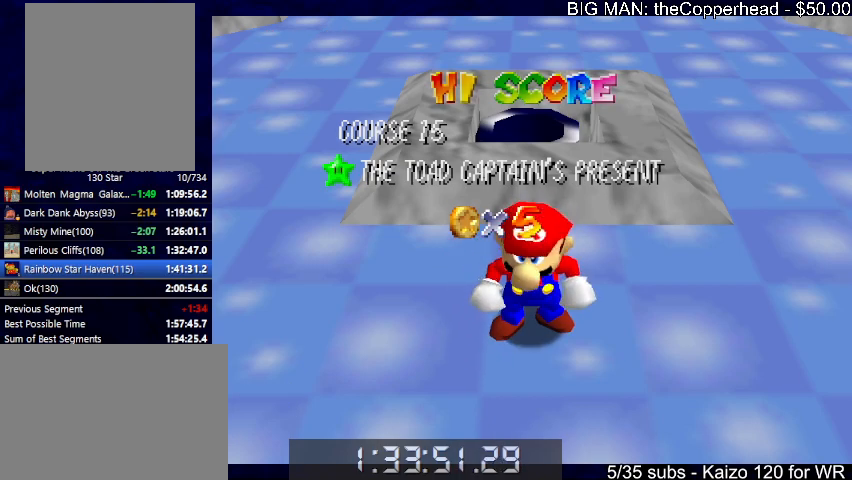
{"keys": ["x"], "events": [[233, "down", "down"], [333, "down", "up"], [366, "down", "down"], [433, "down", "up"], [466, "x", "down"]]}
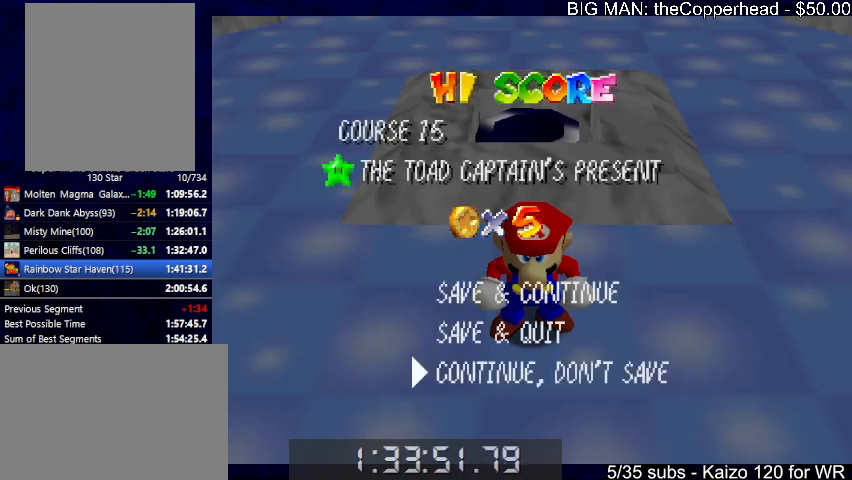
{"keys": ["up"], "events": [[66, "up", "down"], [100, "x", "up"], [266, "x", "down"], [366, "x", "up"]]}
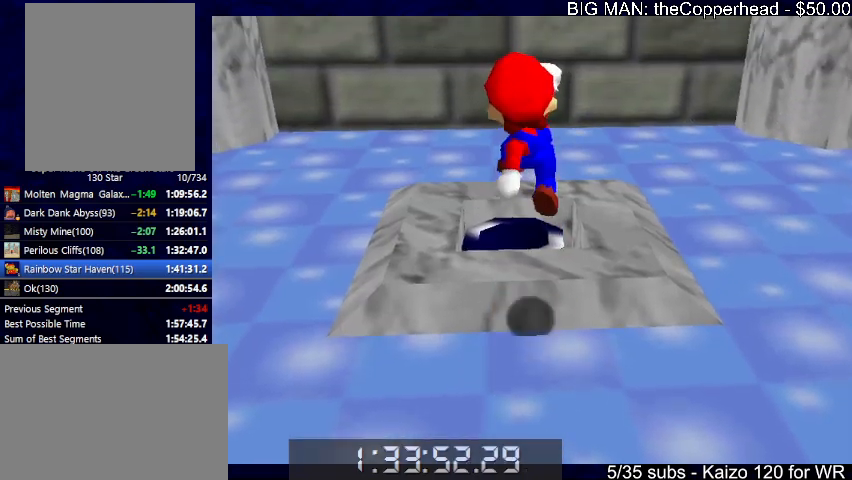
{"keys": ["up"], "events": [[133, "c", "down"], [166, "left", "down"], [233, "c", "up"], [333, "left", "up"]]}
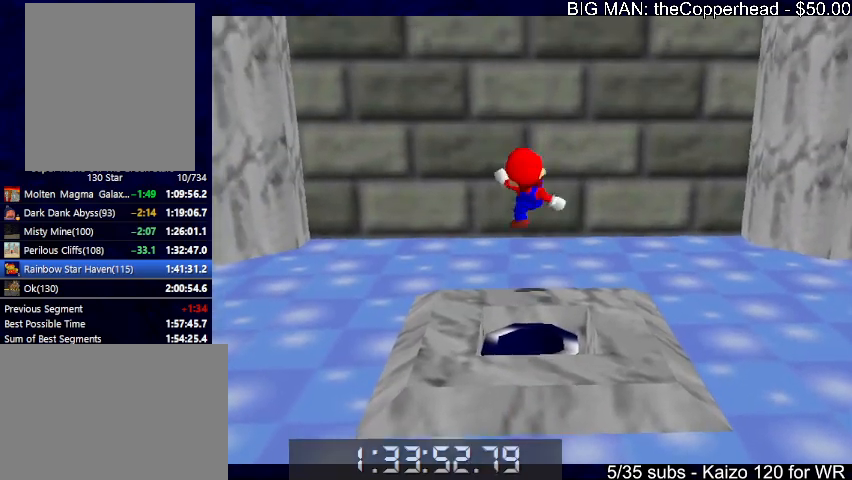
{"keys": [], "events": [[200, "x", "down"], [300, "left", "down"], [366, "x", "up"], [433, "left", "up"], [466, "up", "up"]]}
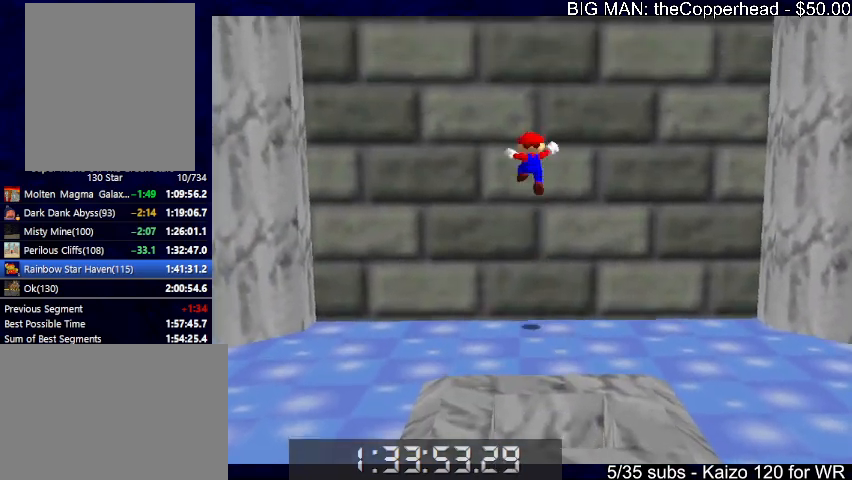
{"keys": ["down", "x"], "events": [[66, "down", "down"], [66, "x", "down"]]}
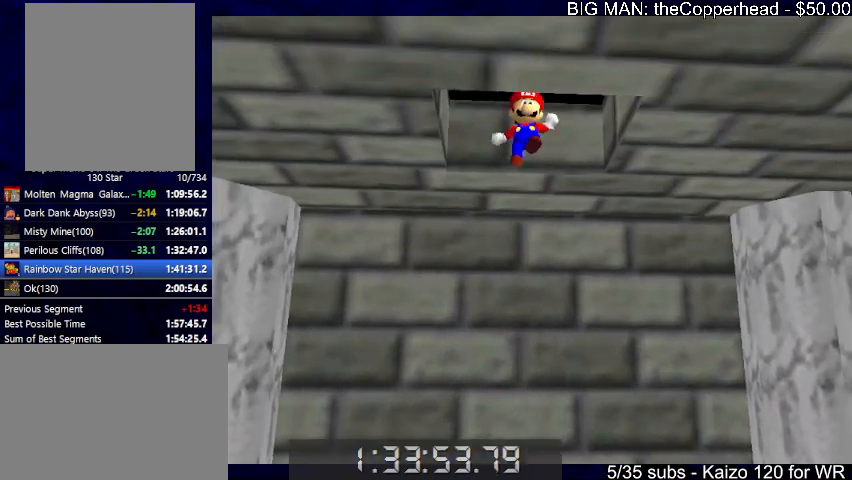
{"keys": ["up"], "events": [[100, "x", "up"], [166, "down", "up"], [233, "c", "down"], [233, "up", "down"], [233, "x", "down"], [300, "x", "up"], [366, "c", "up"], [366, "x", "down"], [400, "c", "down"], [466, "x", "up"], [500, "c", "up"]]}
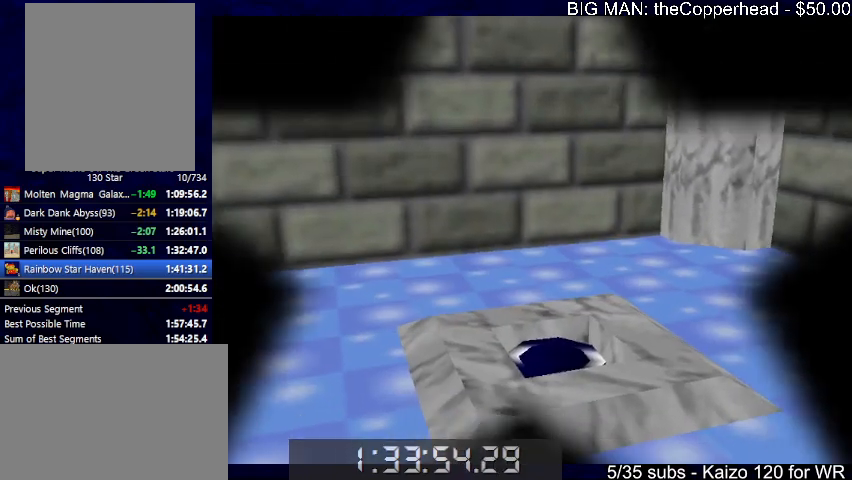
{"keys": [], "events": [[66, "s", "down"], [100, "up", "up"], [200, "s", "up"]]}
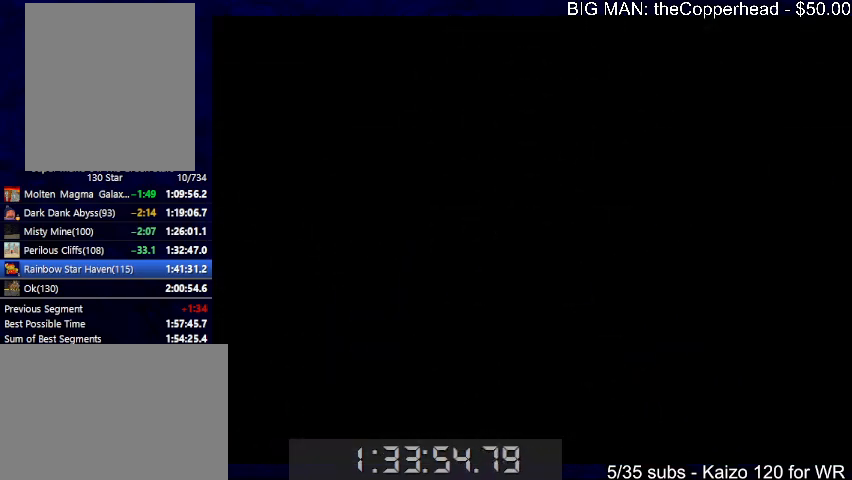
{"keys": [], "events": []}
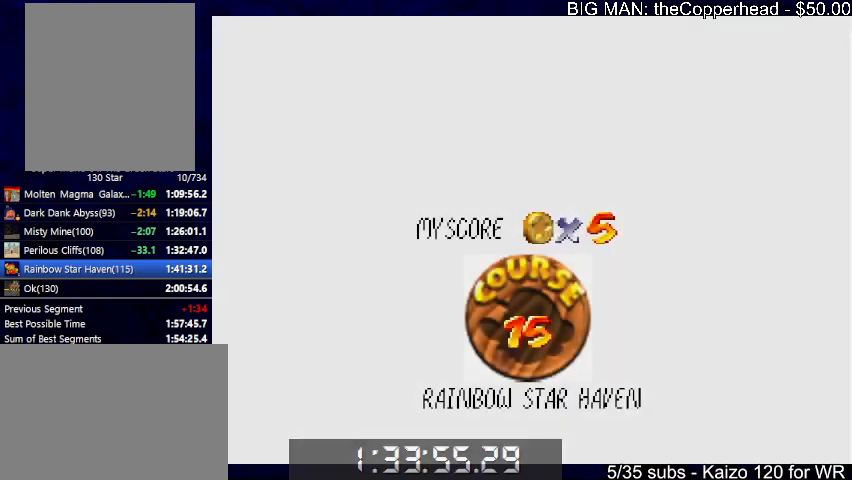
{"keys": ["x"], "events": [[500, "x", "down"]]}
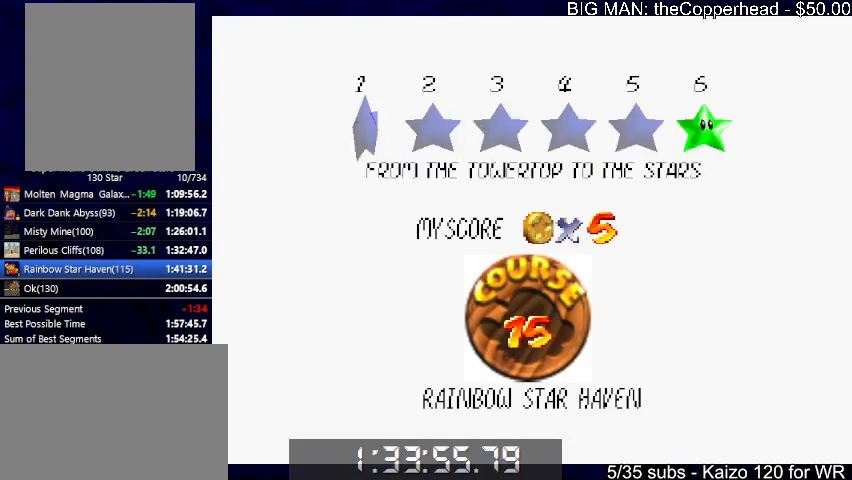
{"keys": ["up"], "events": [[33, "c", "down"], [100, "x", "up"], [133, "c", "up"], [200, "x", "down"], [233, "c", "down"], [300, "x", "up"], [333, "c", "up"], [333, "up", "down"]]}